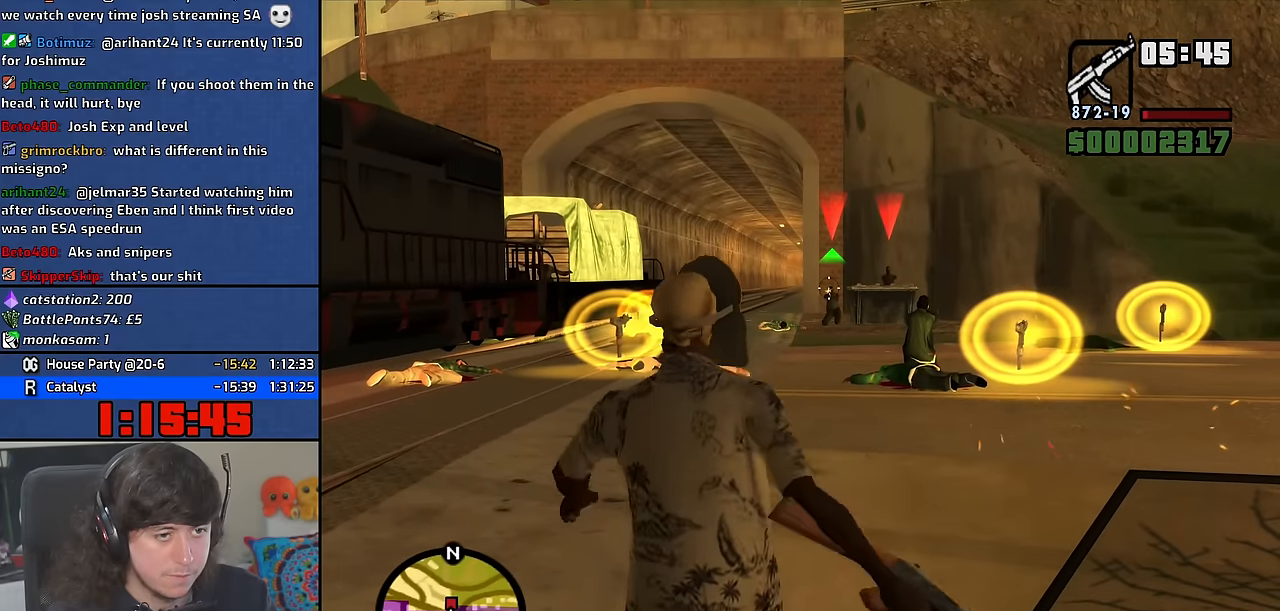
Gameplay with keyboard and mouse; each line is a JSON object with the keys and mouse buttons held at the frame after it. "events" lists presses ("down") and releases ("up") of "1", "2", "3", "4", "5", "6", "8", "a", "alt", "b", "c", "ctrl", "d", "down", "e", "escape", "f", "f1", "f2", "f3", "g", "h", "left", "n", "num2", "q", "r", "right", "s", "shift", "space", "t", "tab", "up", "v", "w", "x", "y", "z" and "mouse_wheel" between this image and that frame as [ms after this image, input, new state], when the widget could be followed in between. "mouse_wheel" = the "wheel" button of the "mouse" list. No other keys are recorded. "wheel" means that the mouse wheel is clicked or scrolled. Mouse movement is not recorded. Not read: other_keys.
{"keys": ["c"], "mouse": [], "events": [[467, "c", "down"]]}
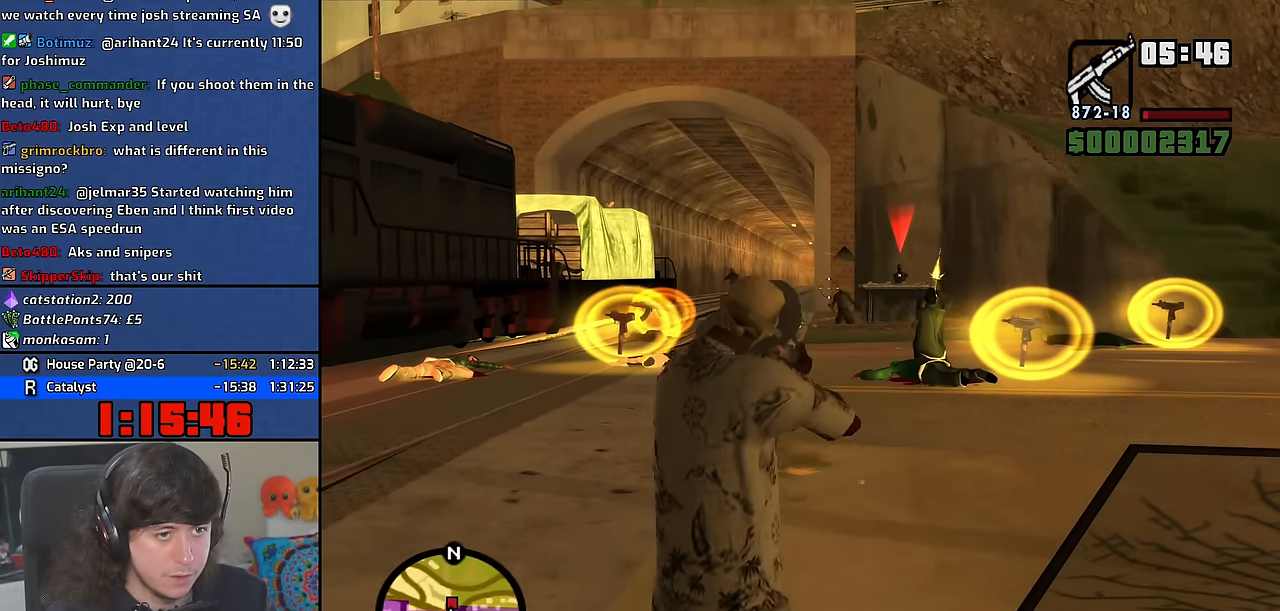
{"keys": [], "mouse": [], "events": [[33, "c", "up"]]}
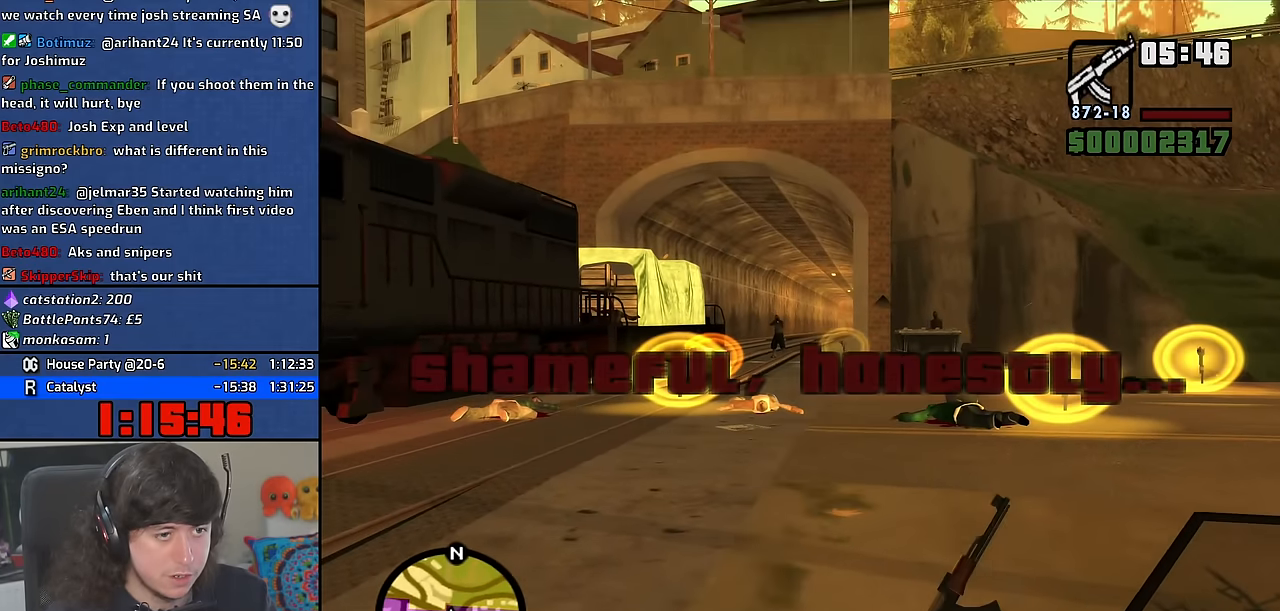
{"keys": [], "mouse": [], "events": [[100, "escape", "down"], [183, "escape", "up"]]}
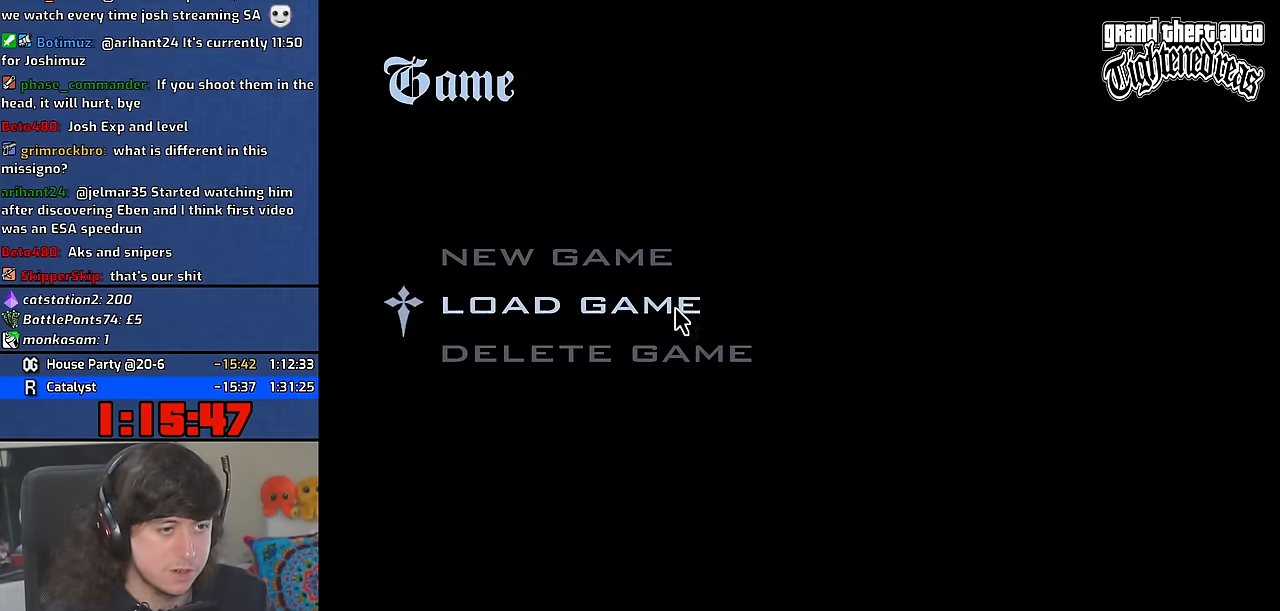
{"keys": [], "mouse": [], "events": []}
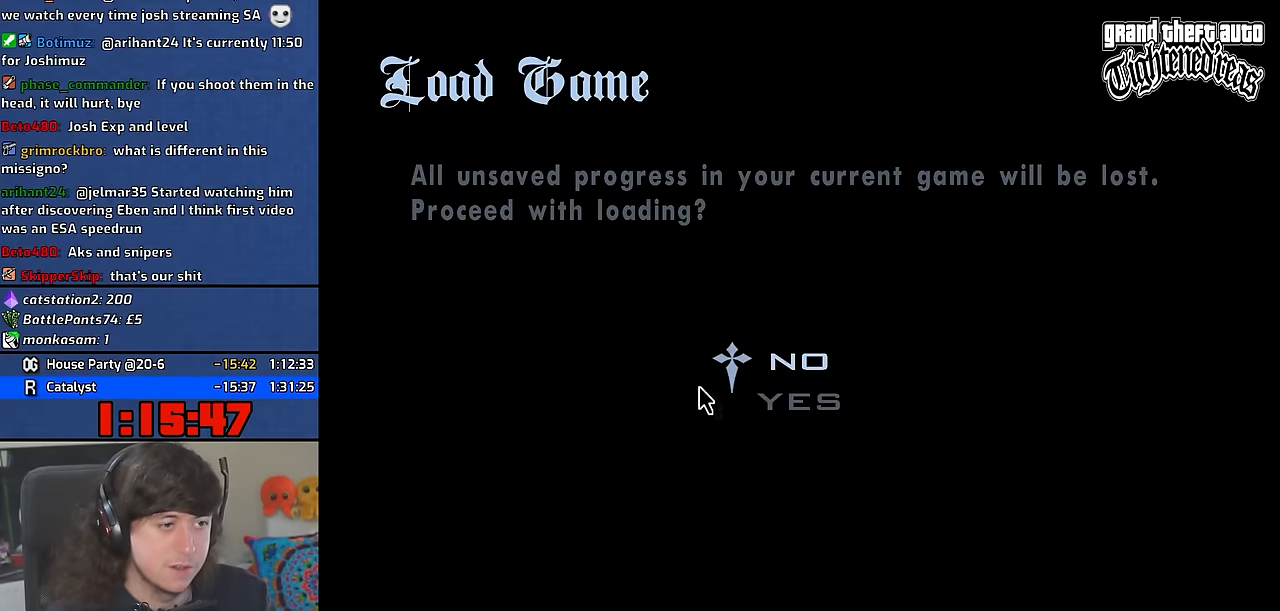
{"keys": [], "mouse": [], "events": [[233, "escape", "down"], [317, "escape", "up"], [400, "escape", "down"], [483, "escape", "up"]]}
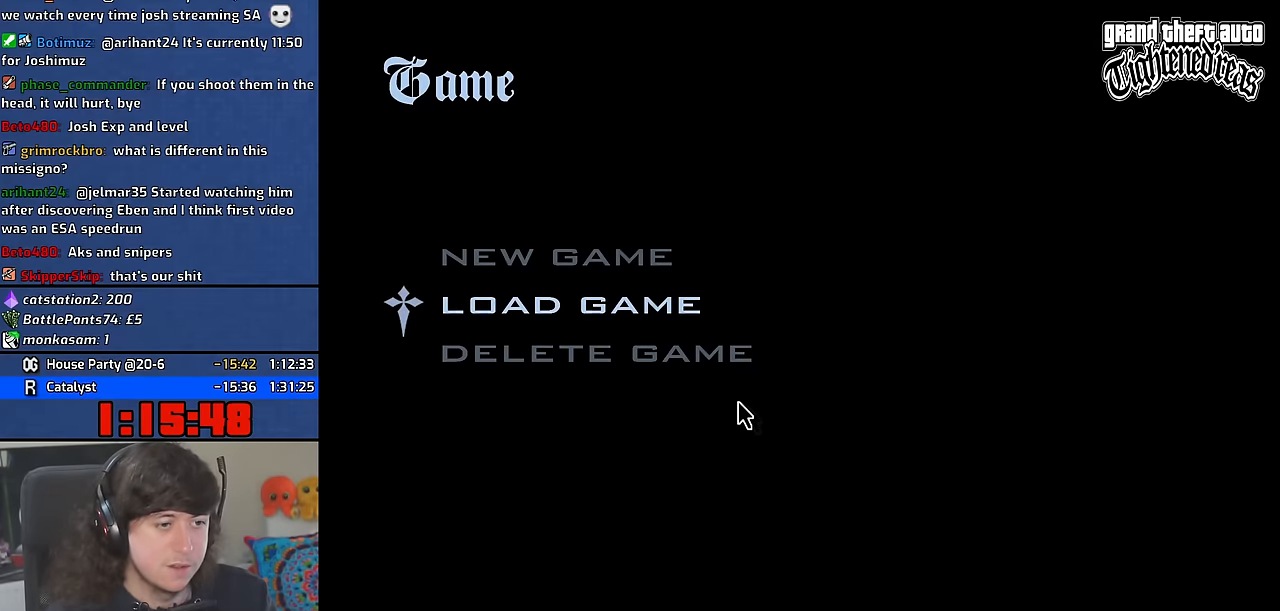
{"keys": [], "mouse": [], "events": []}
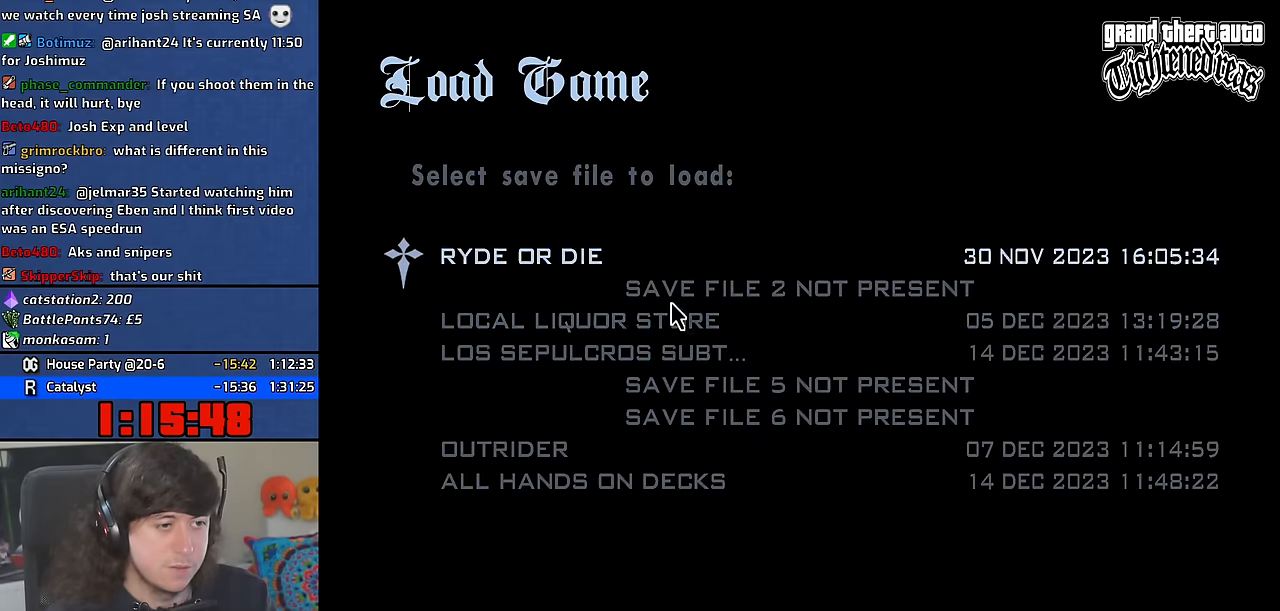
{"keys": [], "mouse": [], "events": []}
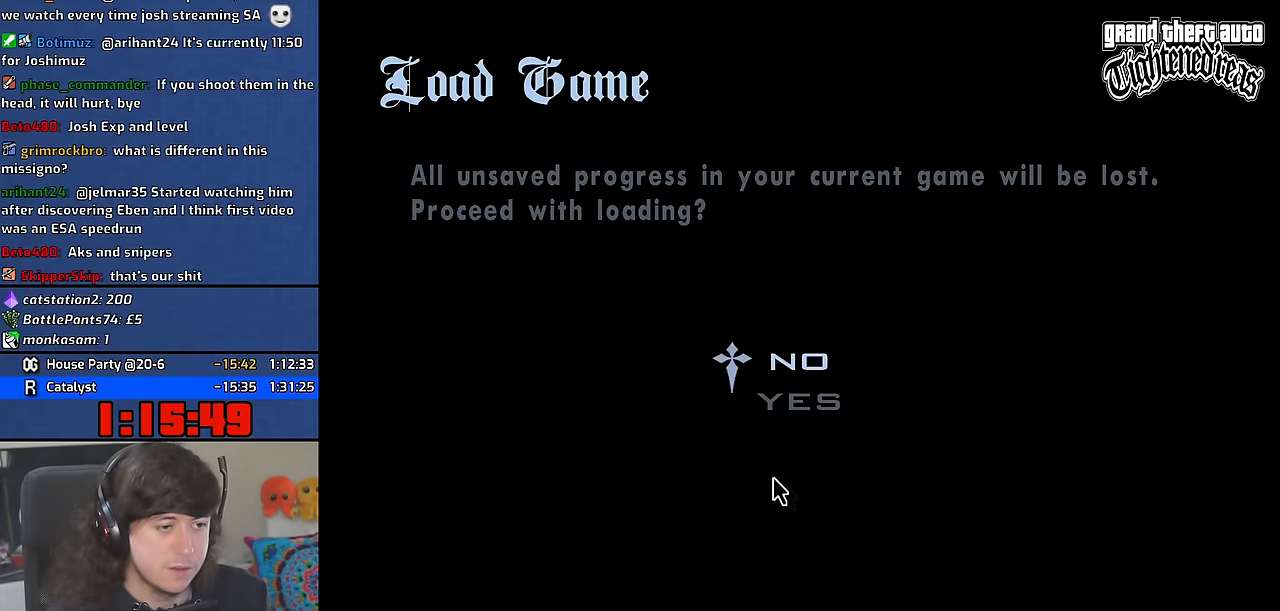
{"keys": [], "mouse": [], "events": []}
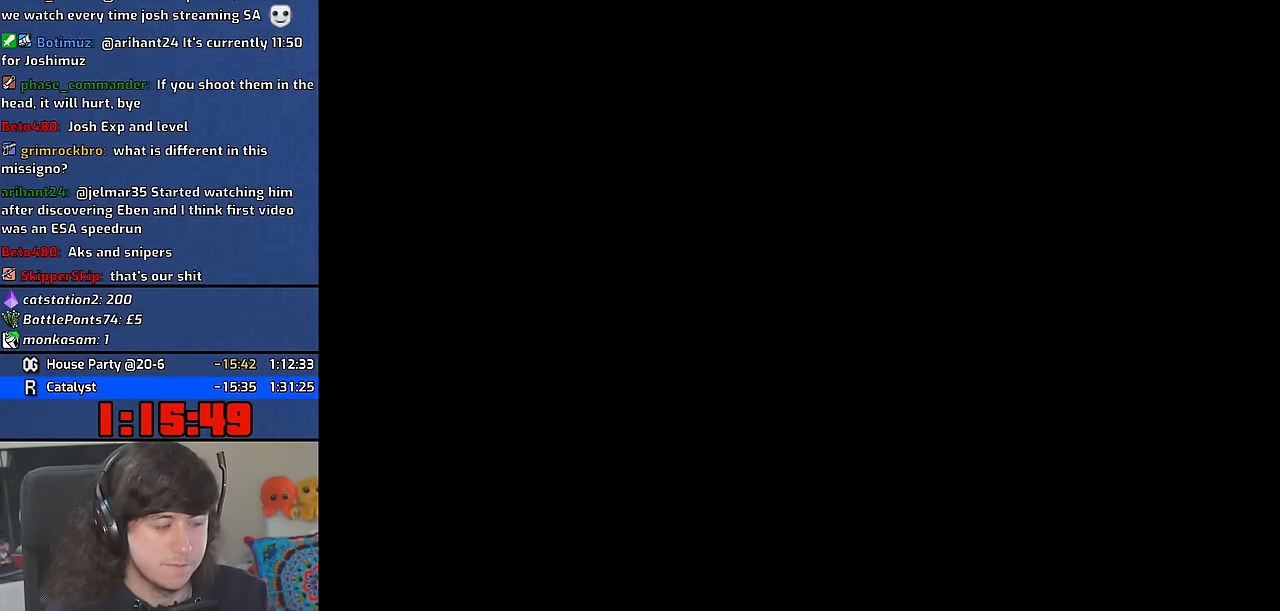
{"keys": ["w"], "mouse": [], "events": [[234, "w", "down"]]}
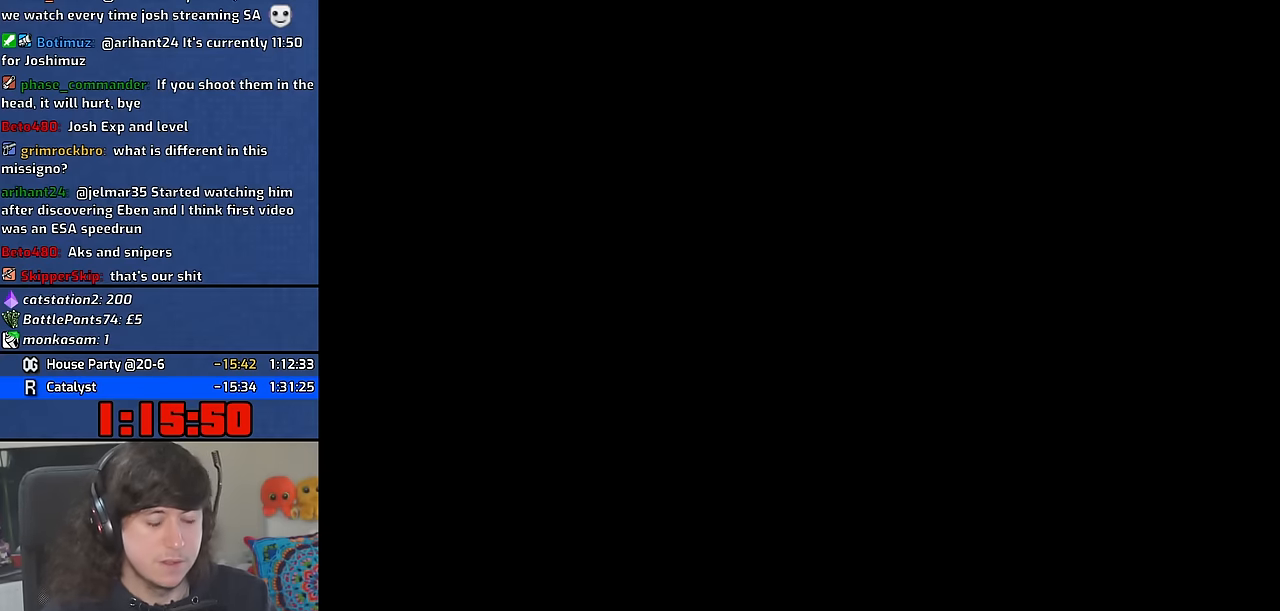
{"keys": ["w"], "mouse": [], "events": []}
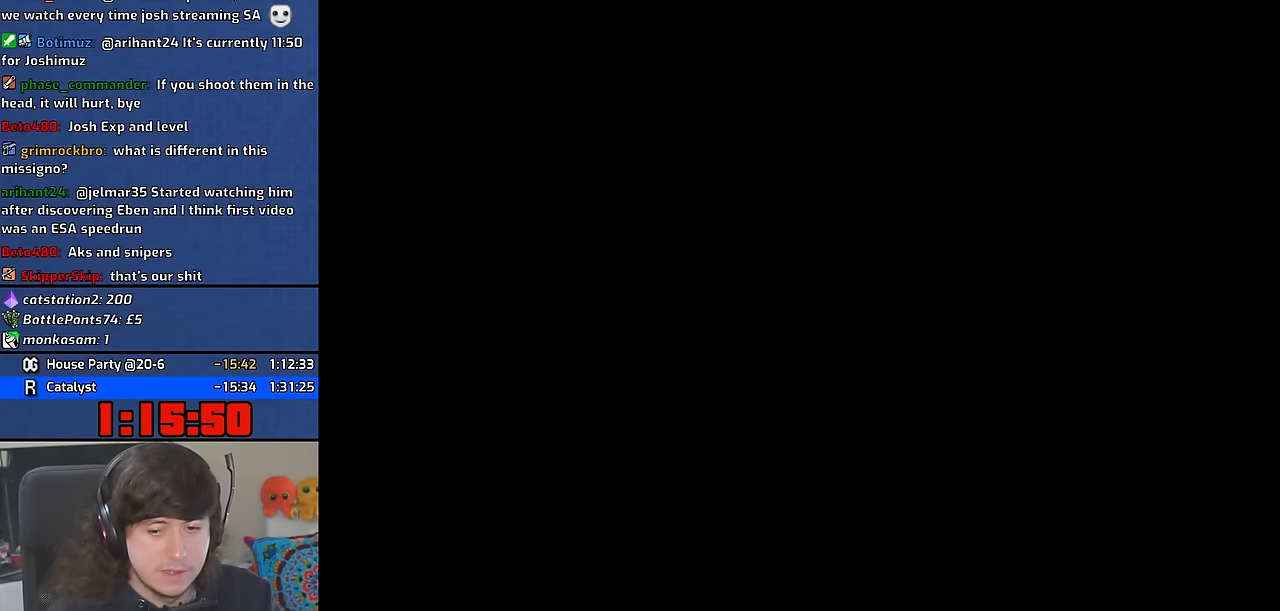
{"keys": ["w"], "mouse": [], "events": [[50, "space", "down"], [84, "space", "up"], [234, "space", "down"], [300, "space", "up"], [400, "space", "down"], [500, "space", "up"]]}
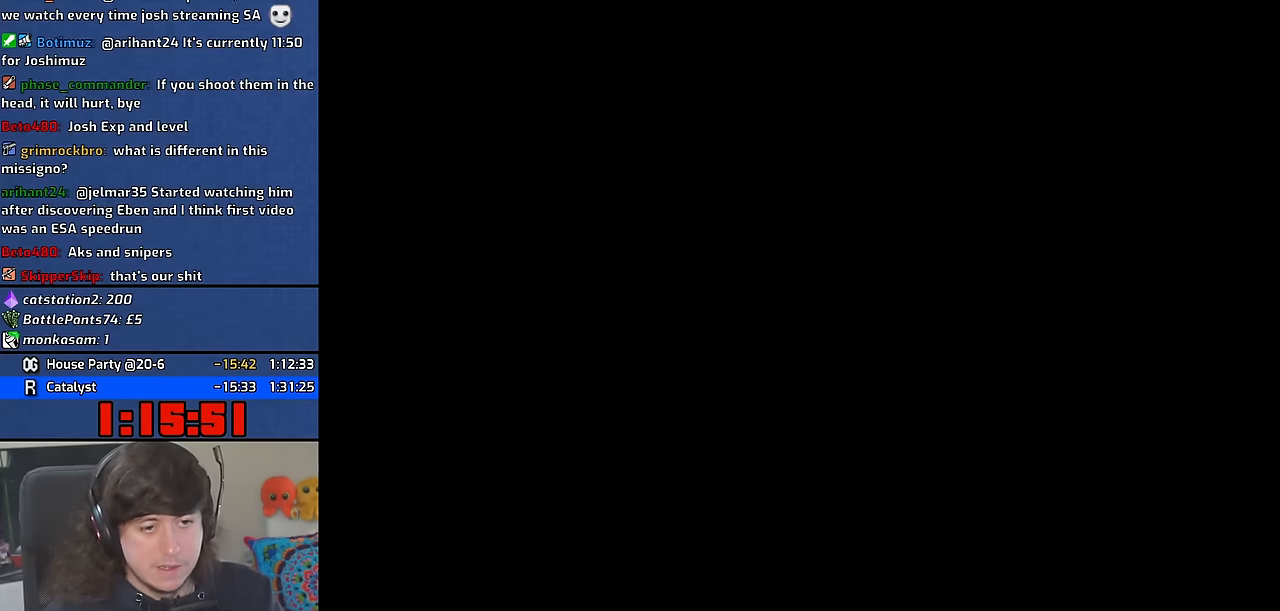
{"keys": ["a", "w"], "mouse": [], "events": [[167, "d", "down"], [234, "d", "up"], [250, "a", "down"], [350, "space", "down"], [434, "space", "up"]]}
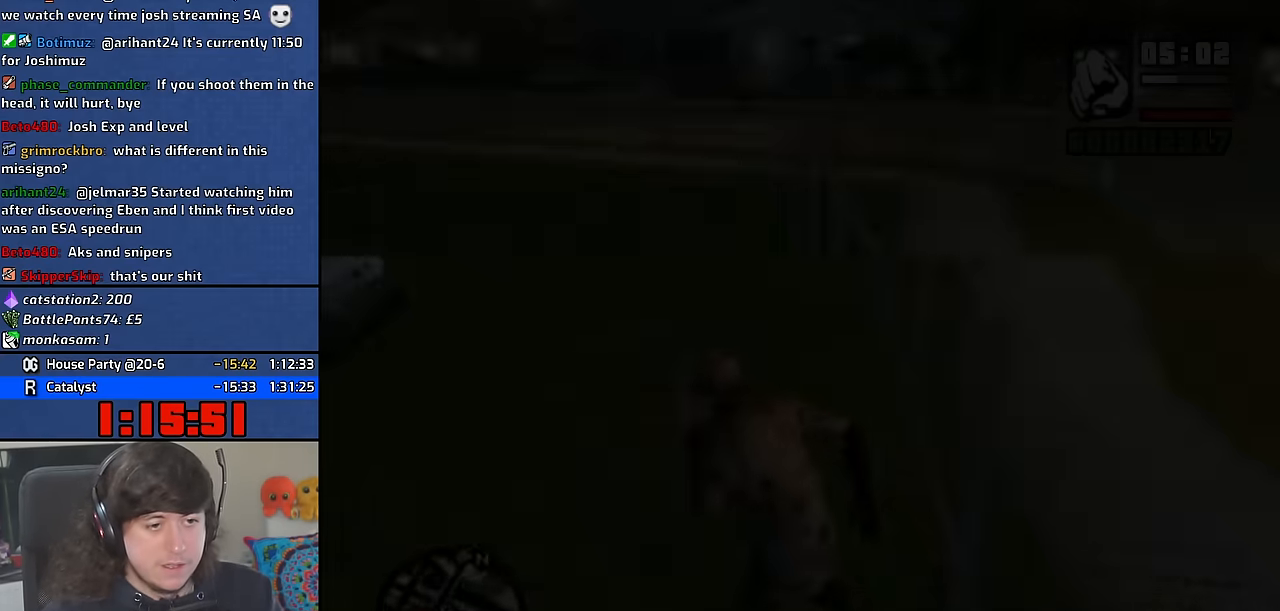
{"keys": ["a", "w"], "mouse": [], "events": [[100, "space", "down"], [167, "space", "up"], [234, "a", "up"], [467, "a", "down"]]}
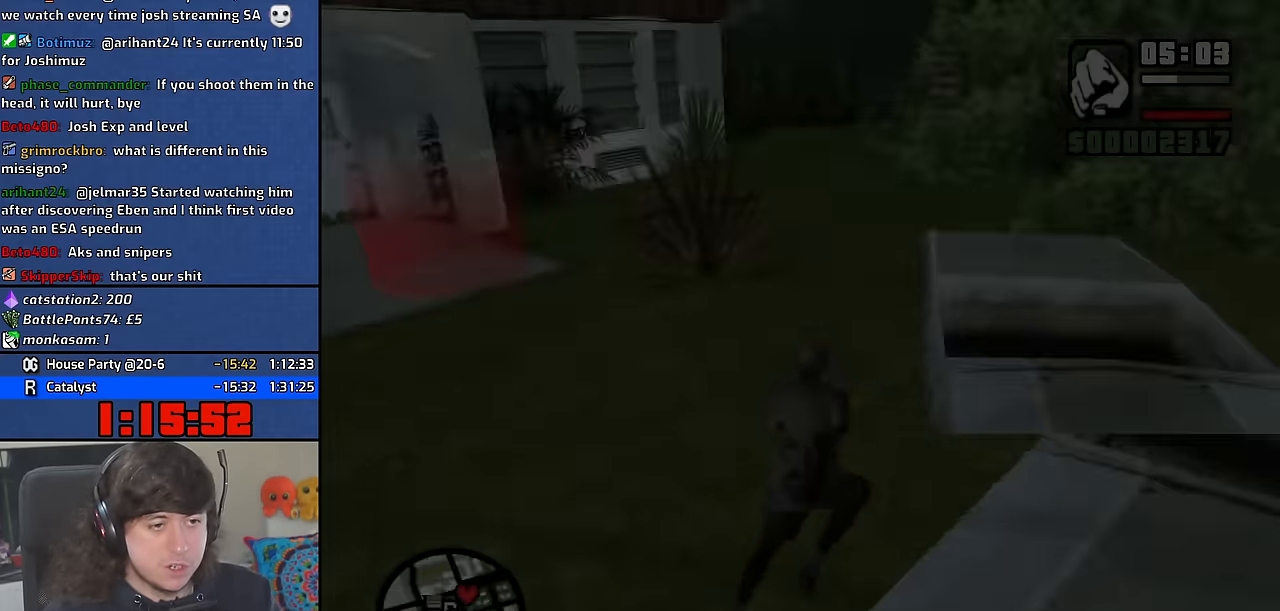
{"keys": ["w"], "mouse": [], "events": [[217, "a", "up"]]}
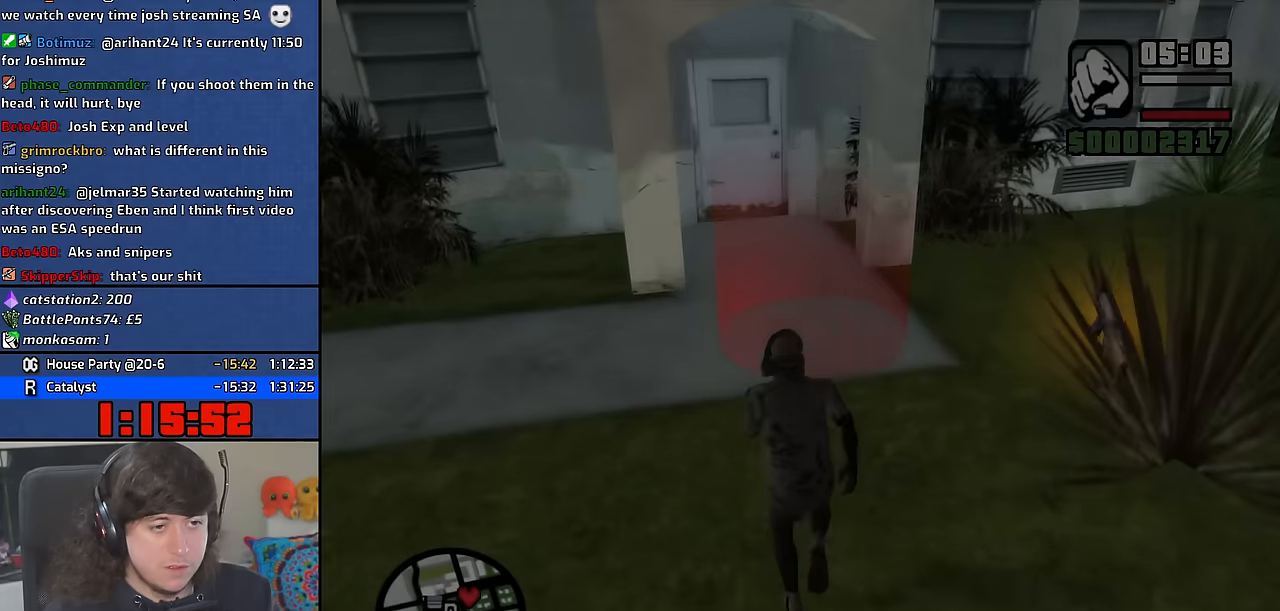
{"keys": [], "mouse": [], "events": [[234, "w", "up"]]}
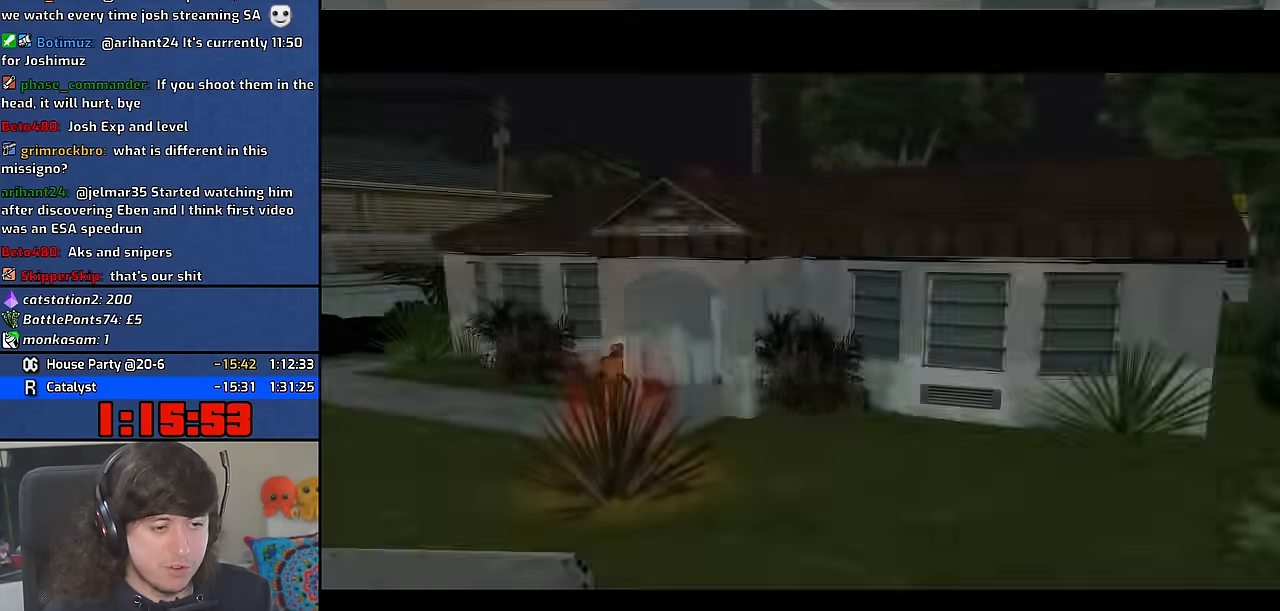
{"keys": ["a", "space"], "mouse": [], "events": [[17, "space", "down"], [34, "a", "down"], [34, "w", "down"], [84, "space", "up"], [134, "a", "up"], [134, "w", "up"], [184, "d", "down"], [200, "space", "down"], [234, "d", "up"], [267, "w", "down"], [284, "a", "down"], [317, "space", "up"], [350, "w", "up"], [367, "a", "up"], [367, "d", "down"], [417, "space", "down"], [450, "d", "up"], [484, "a", "down"]]}
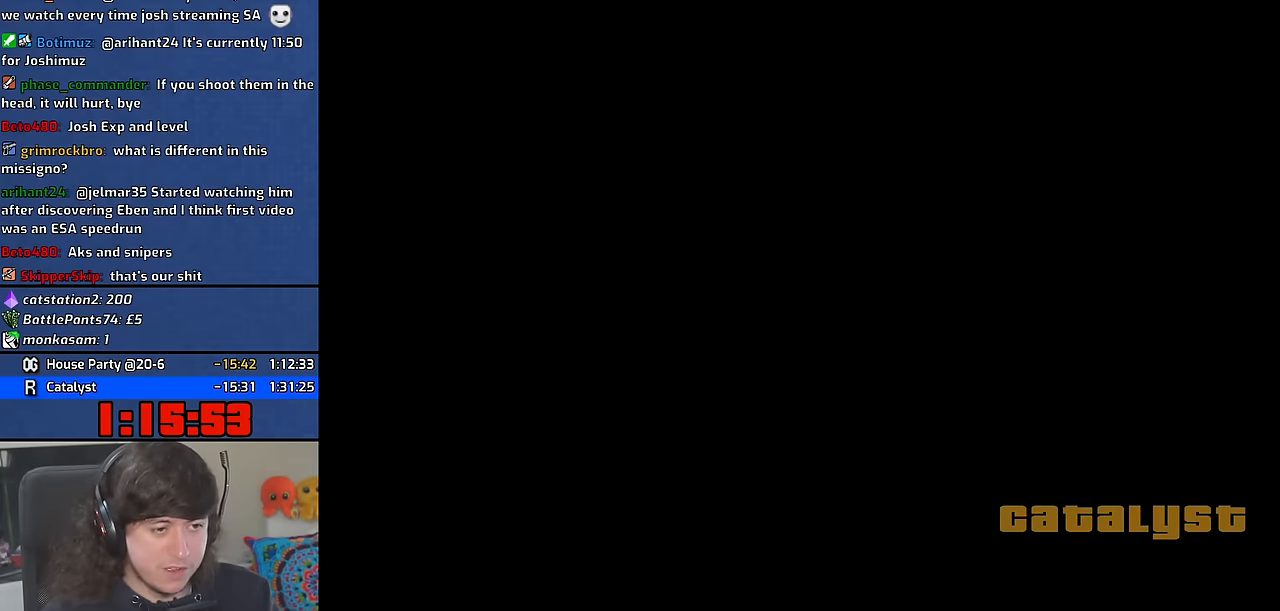
{"keys": ["w"], "mouse": [], "events": [[17, "space", "up"], [17, "w", "down"], [67, "a", "up"], [67, "w", "up"], [100, "d", "down"], [117, "space", "down"], [167, "d", "up"], [200, "a", "down"], [200, "w", "down"], [234, "space", "up"], [284, "a", "up"], [284, "w", "up"], [300, "d", "down"], [334, "space", "down"], [384, "d", "up"], [417, "a", "down"], [417, "w", "down"], [434, "space", "up"], [484, "a", "up"]]}
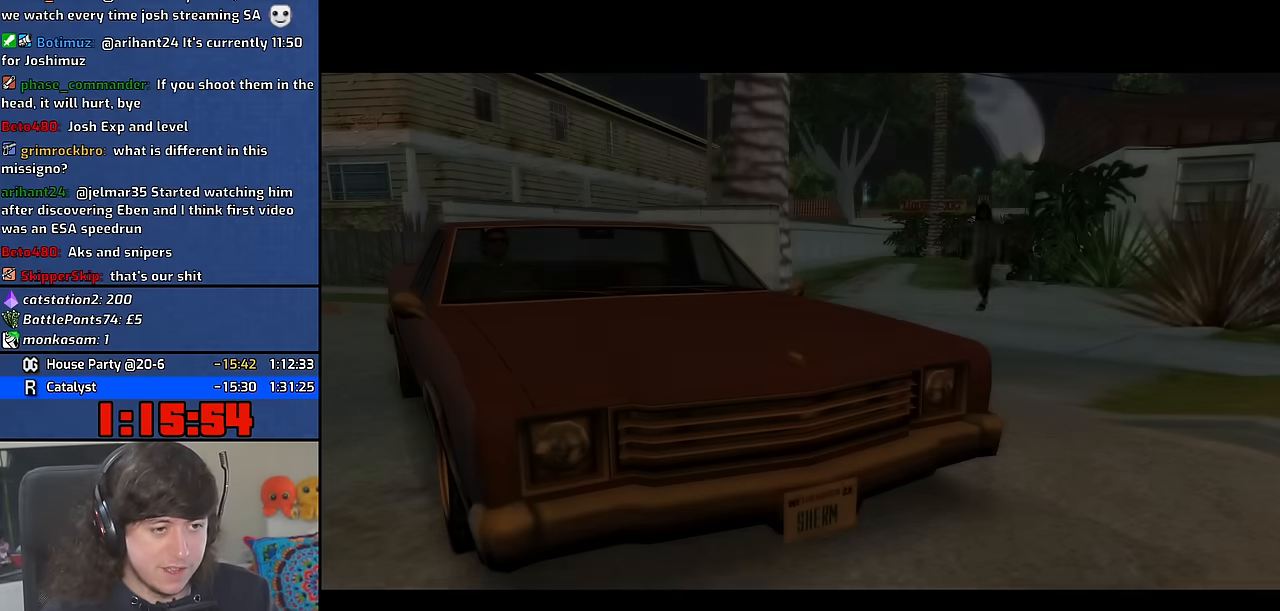
{"keys": ["a", "w"], "mouse": [], "events": [[50, "space", "down"], [84, "space", "up"], [267, "space", "down"], [334, "w", "up"], [384, "d", "down"], [384, "space", "up"], [467, "d", "up"], [500, "a", "down"], [500, "w", "down"]]}
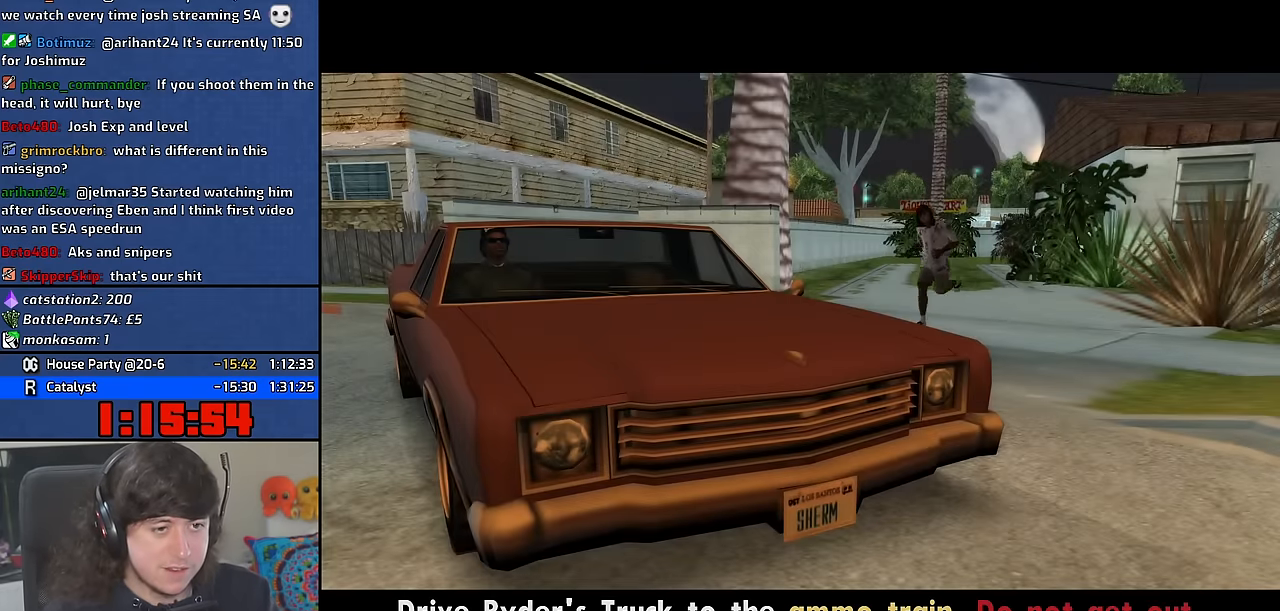
{"keys": ["space", "w"], "mouse": [], "events": [[17, "space", "down"], [84, "d", "down"], [84, "space", "up"], [100, "a", "up"], [117, "w", "up"], [217, "space", "down"], [234, "d", "up"], [267, "a", "down"], [300, "w", "down"], [317, "space", "up"], [350, "a", "up"], [350, "w", "up"], [417, "d", "down"], [434, "d", "up"], [467, "space", "down"], [500, "w", "down"]]}
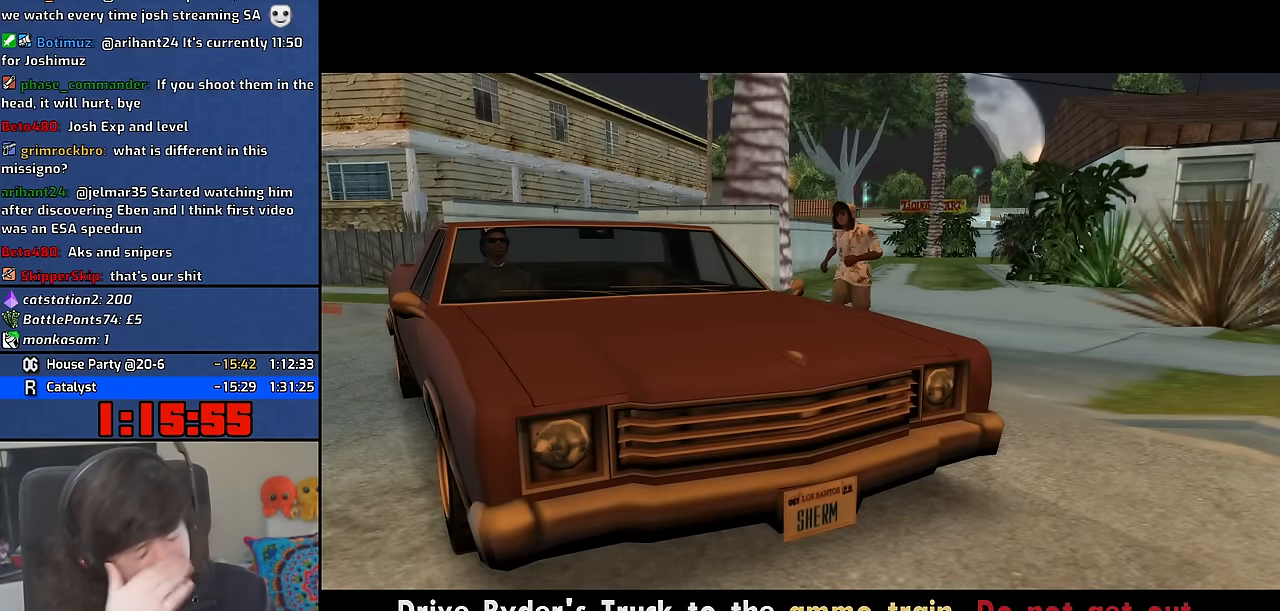
{"keys": ["space", "w"], "mouse": []}
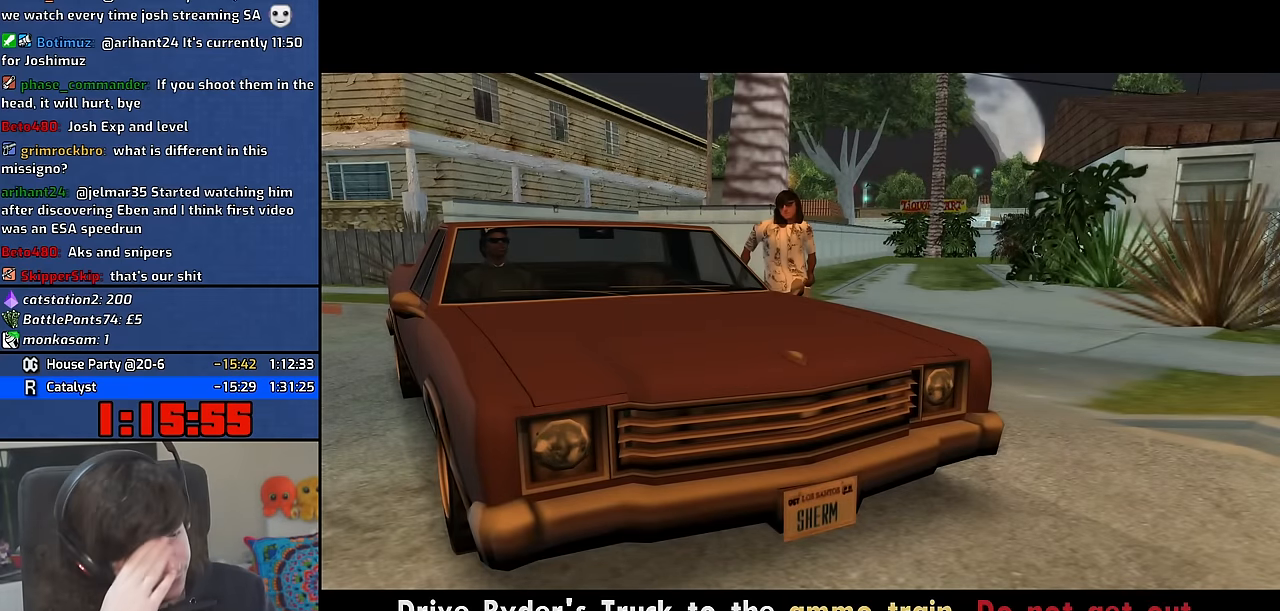
{"keys": [], "mouse": [], "events": [[17, "space", "up"], [117, "w", "up"], [167, "space", "down"], [250, "space", "up"], [267, "w", "down"], [284, "w", "up"]]}
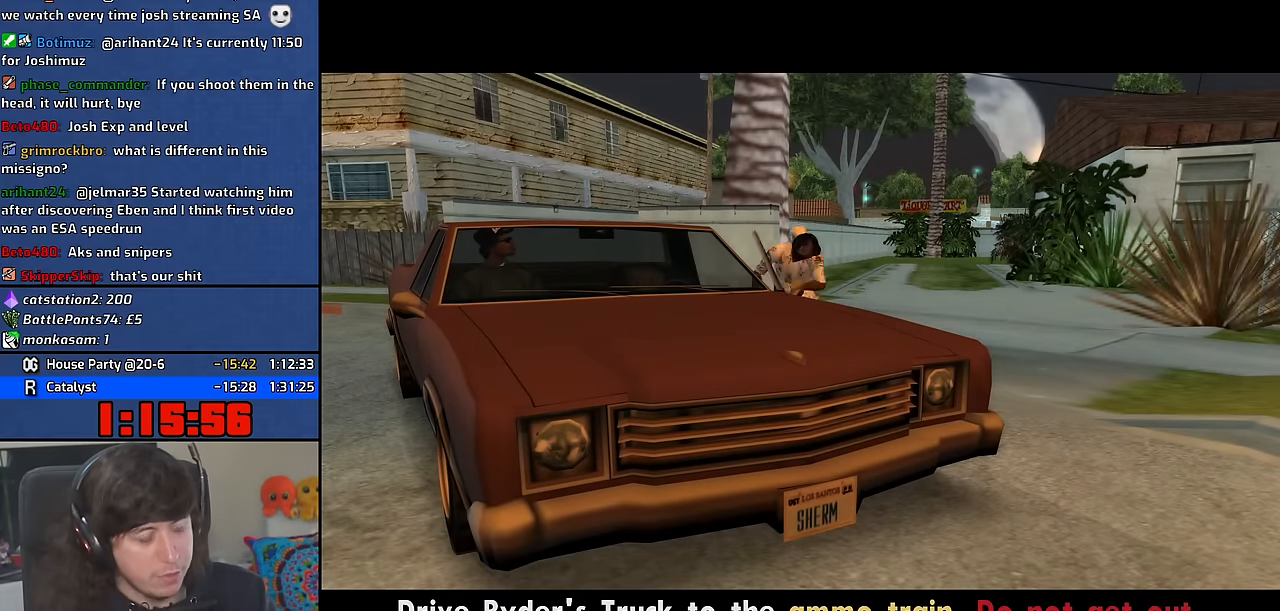
{"keys": [], "mouse": [], "events": [[200, "h", "down"], [267, "h", "up"]]}
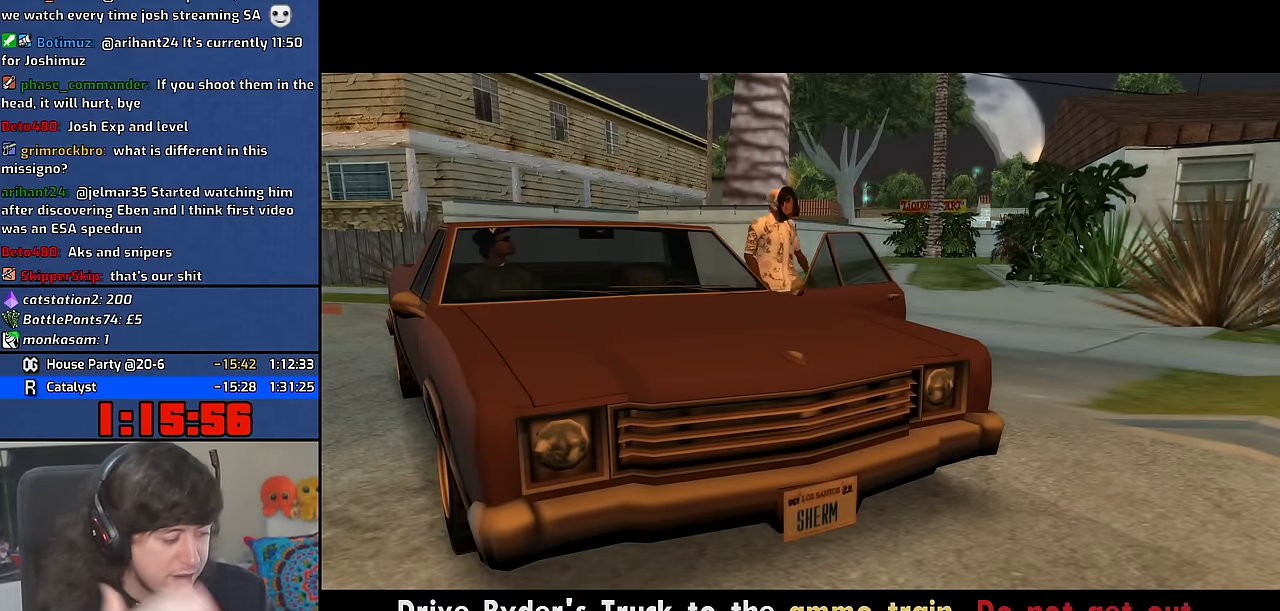
{"keys": [], "mouse": [], "events": []}
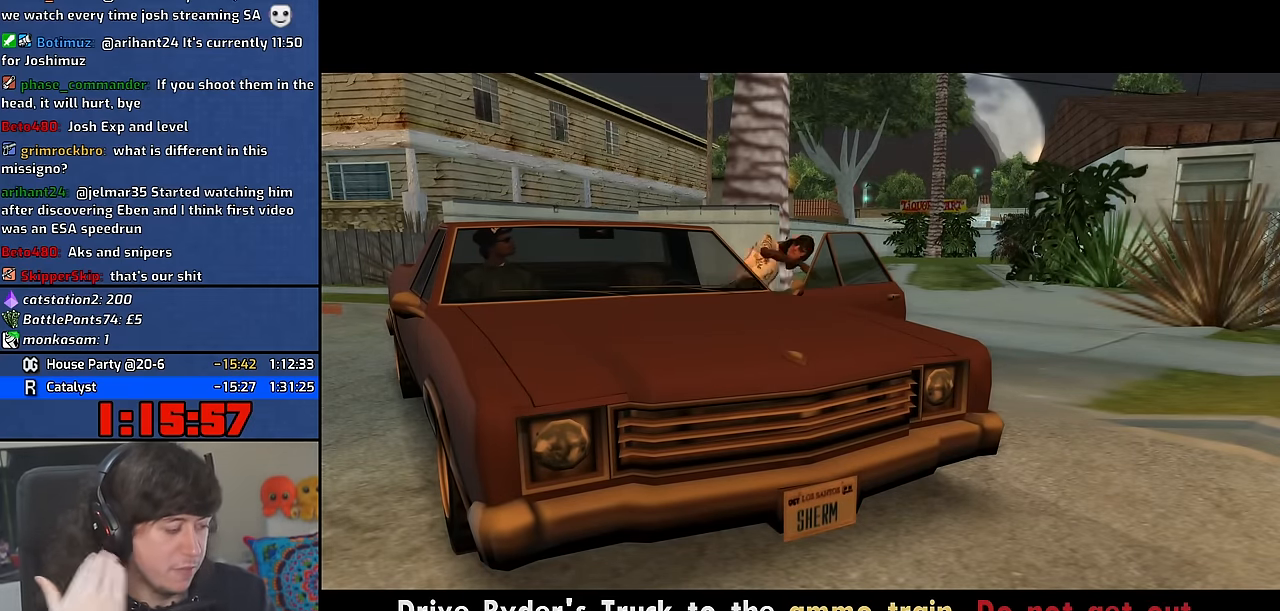
{"keys": [], "mouse": [], "events": [[67, "w", "down"], [217, "w", "up"]]}
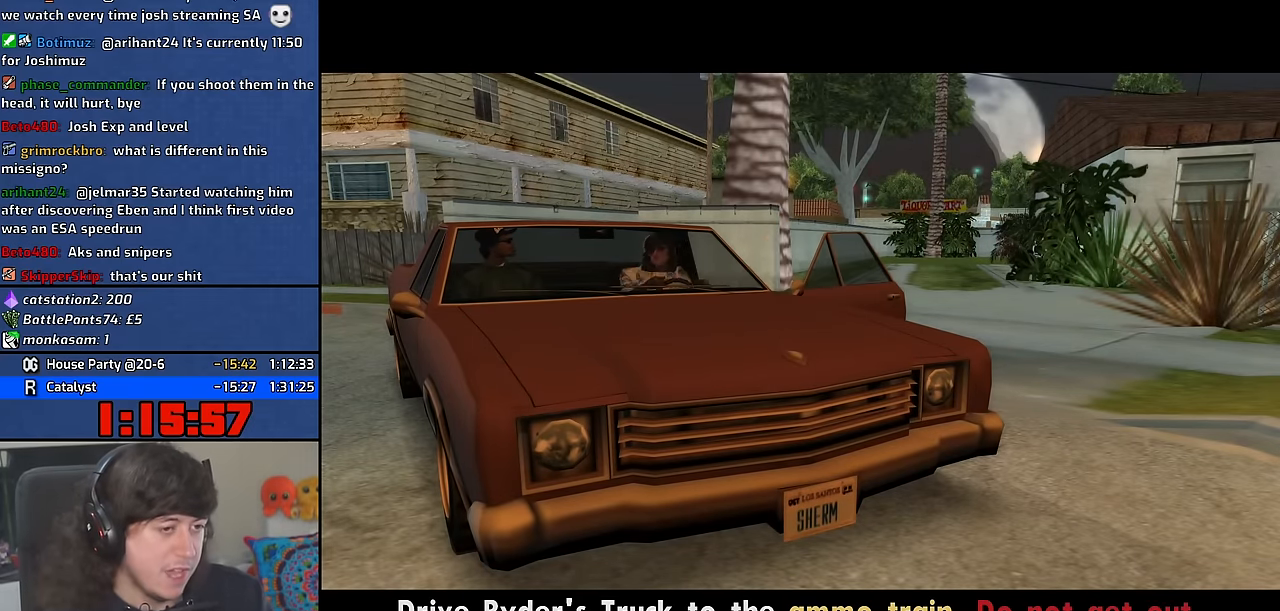
{"keys": ["w"], "mouse": [], "events": [[267, "w", "down"]]}
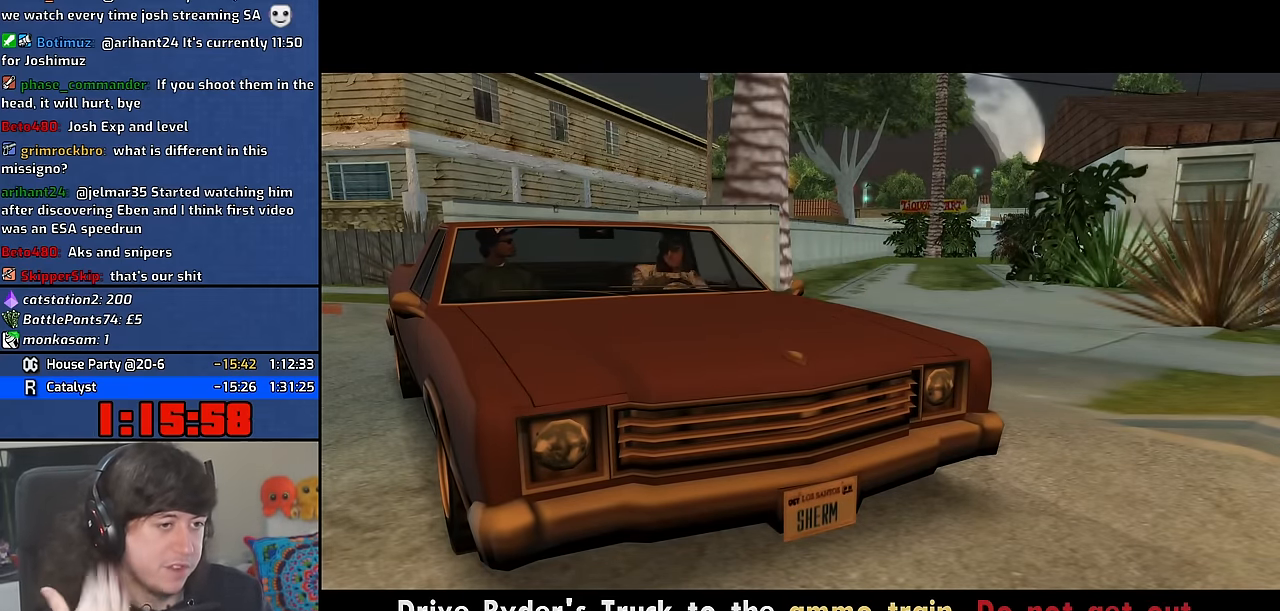
{"keys": ["w"], "mouse": [], "events": []}
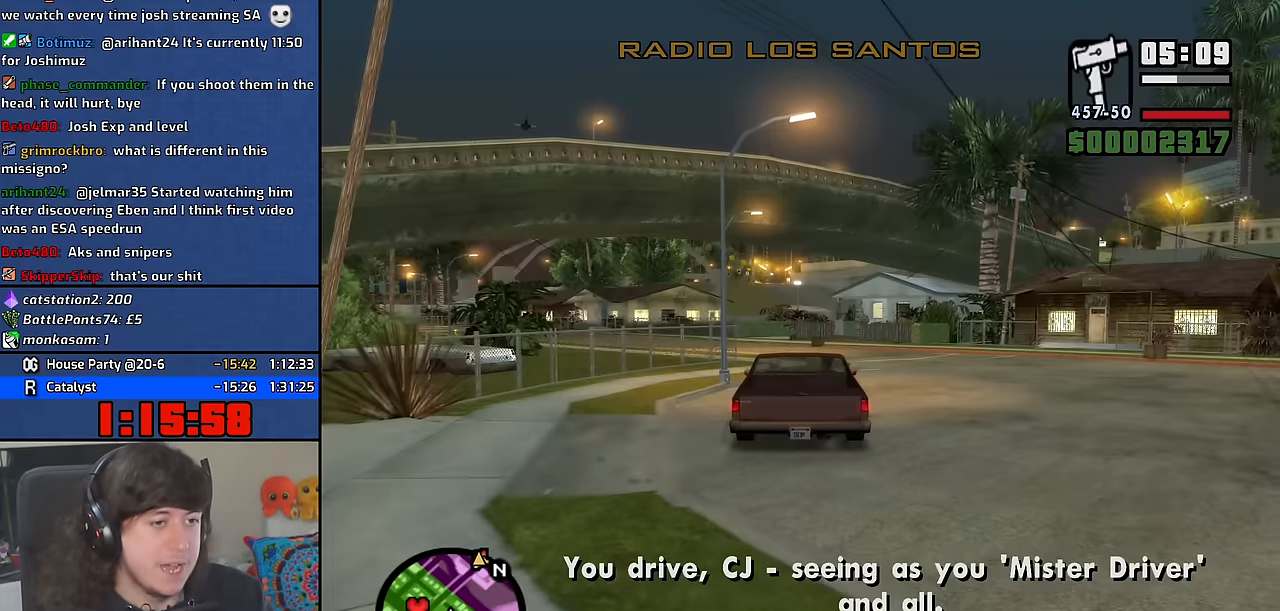
{"keys": ["w"], "mouse": [], "events": []}
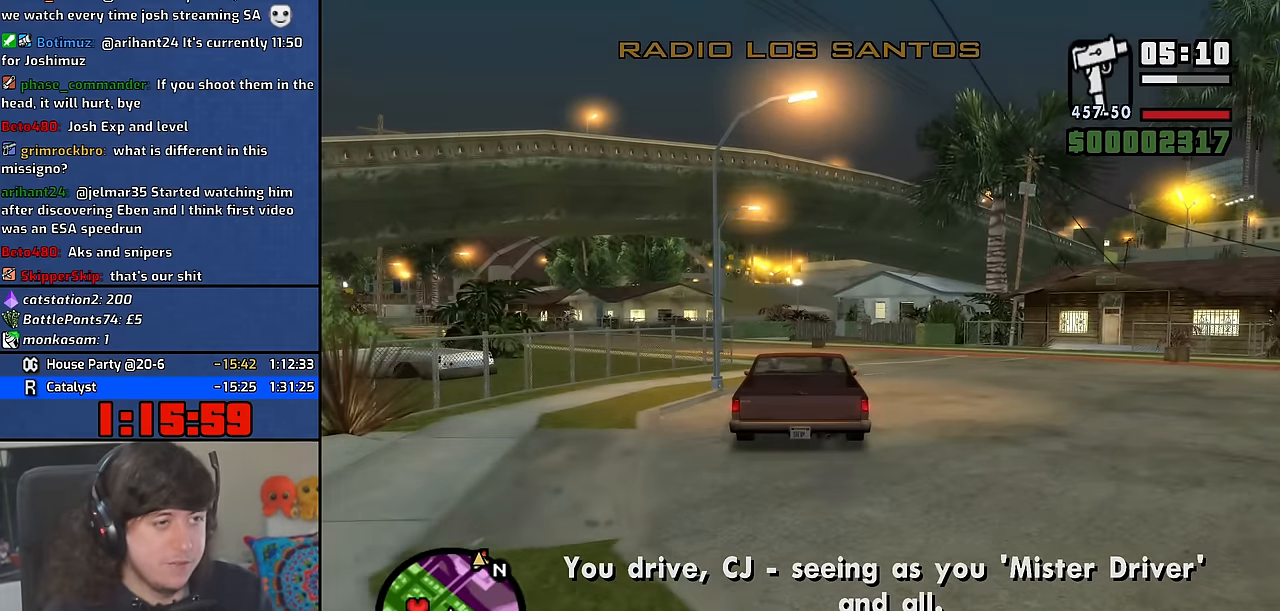
{"keys": ["w"], "mouse": ["wheel"], "events": [[367, "mouse_wheel", "down"]]}
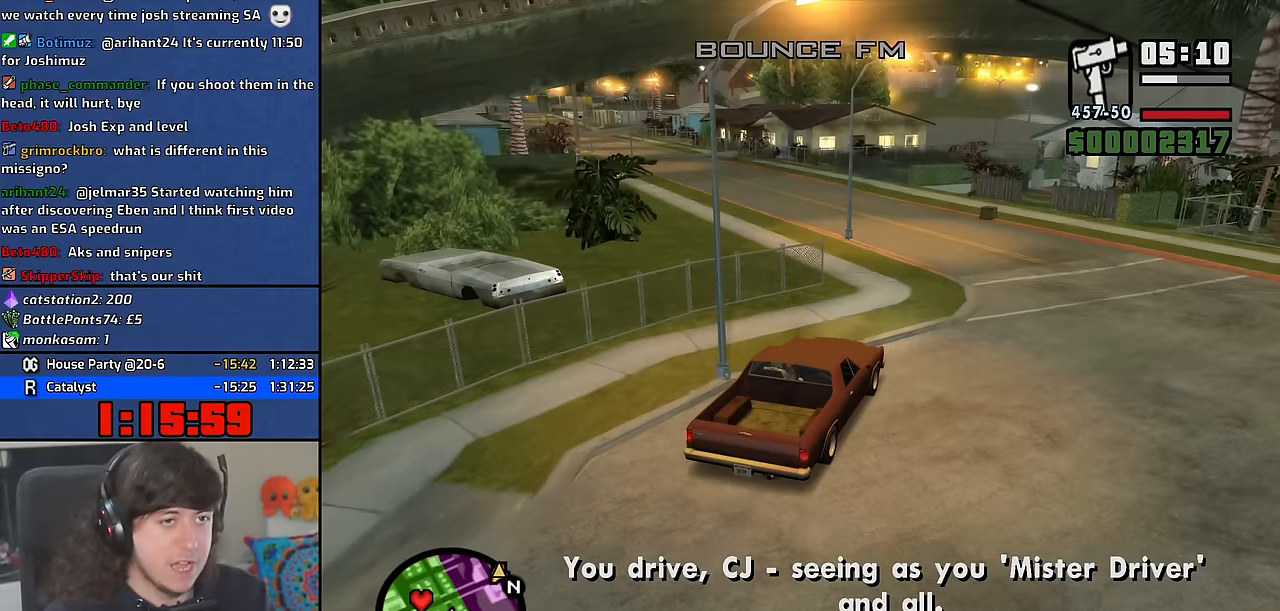
{"keys": ["w"], "mouse": [], "events": [[184, "mouse_wheel", "up"], [317, "a", "down"], [500, "a", "up"]]}
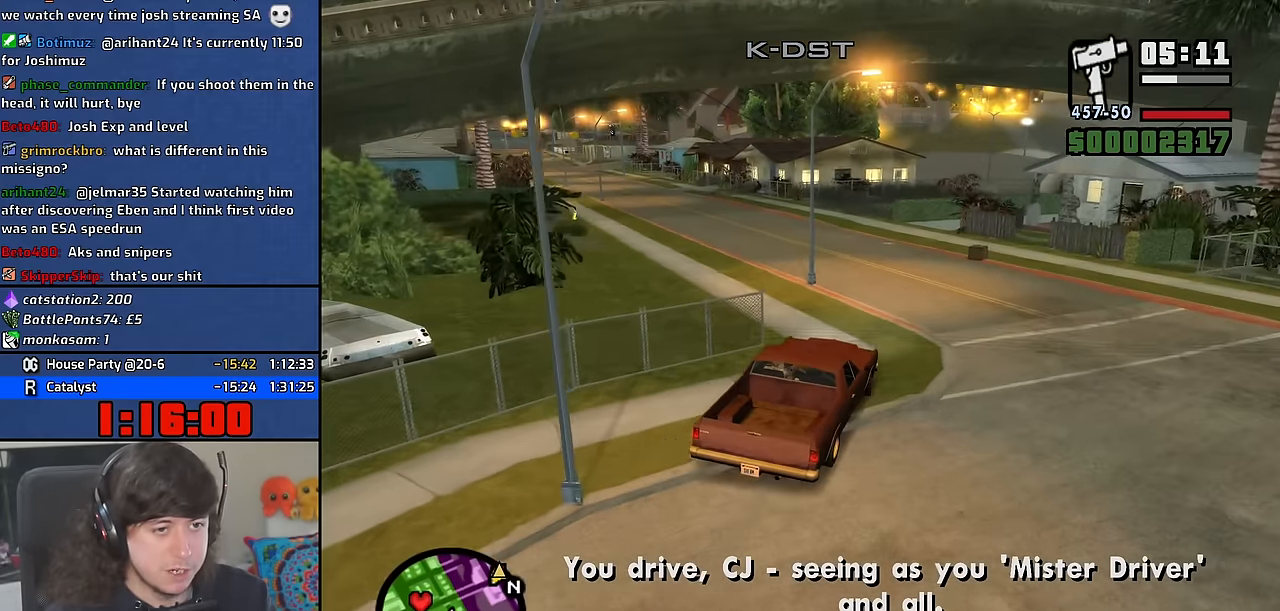
{"keys": ["w"], "mouse": [], "events": []}